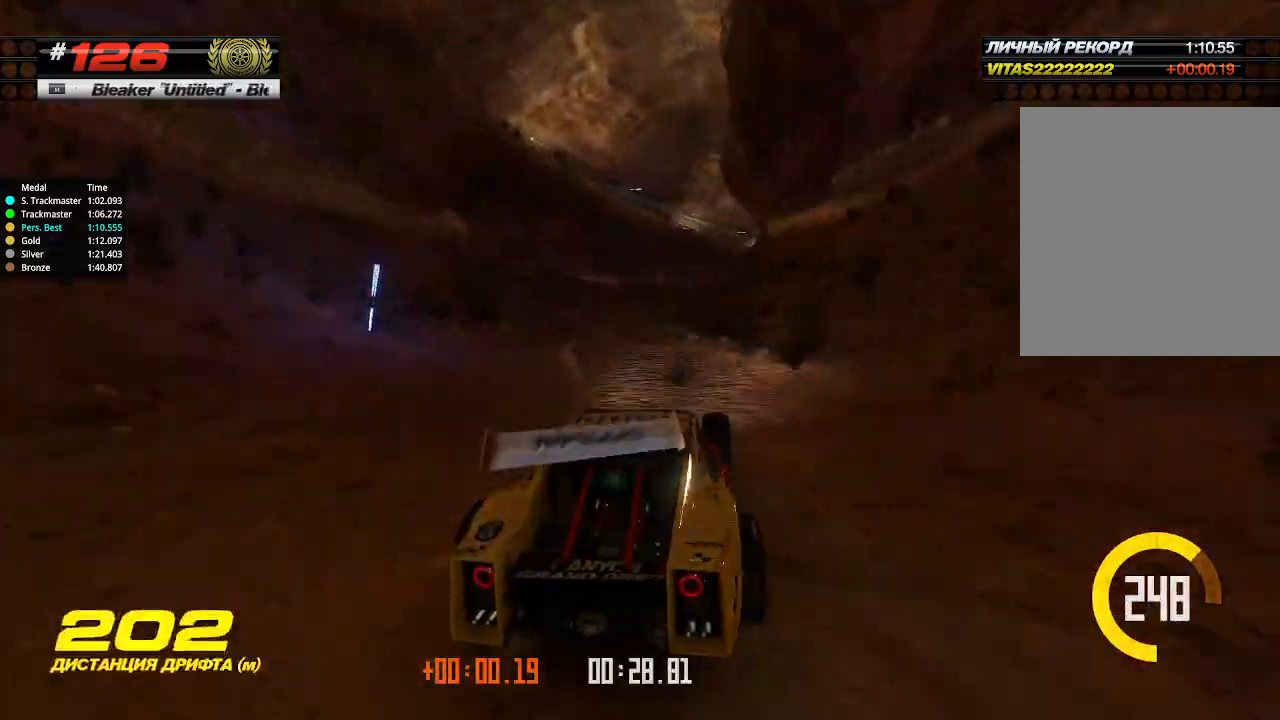
Gameplay with keyboard; each line is a JSON object with the keys held at the frame after it. "events" lists presses ("down") and releases ("up") of "down", "left", "right" and "up" between this image and that frame as [ms after this image, input, new state], when the widget could be followed in between. No other keys are recorded. Mouse input is not recorded.
{"keys": ["up"], "events": [[367, "right", "down"], [434, "right", "up"]]}
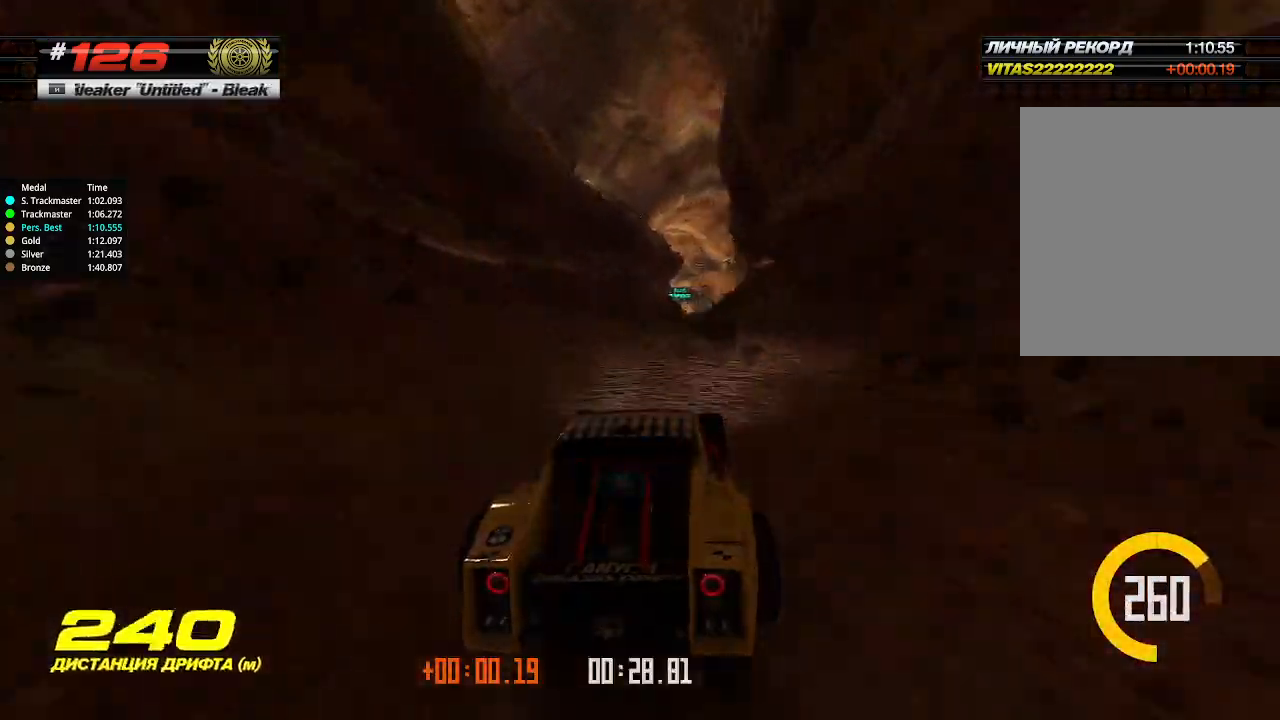
{"keys": ["up"], "events": [[100, "right", "down"], [200, "right", "up"]]}
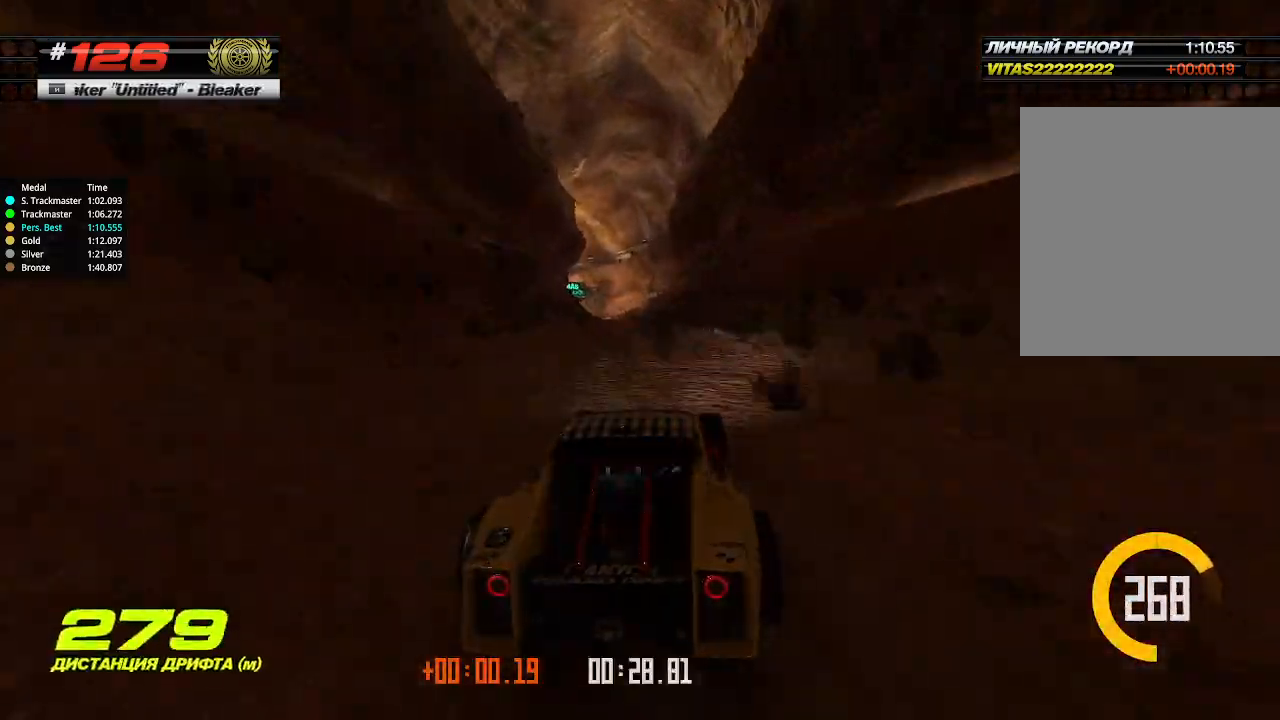
{"keys": ["left", "up"], "events": [[134, "left", "down"], [200, "left", "up"], [467, "left", "down"]]}
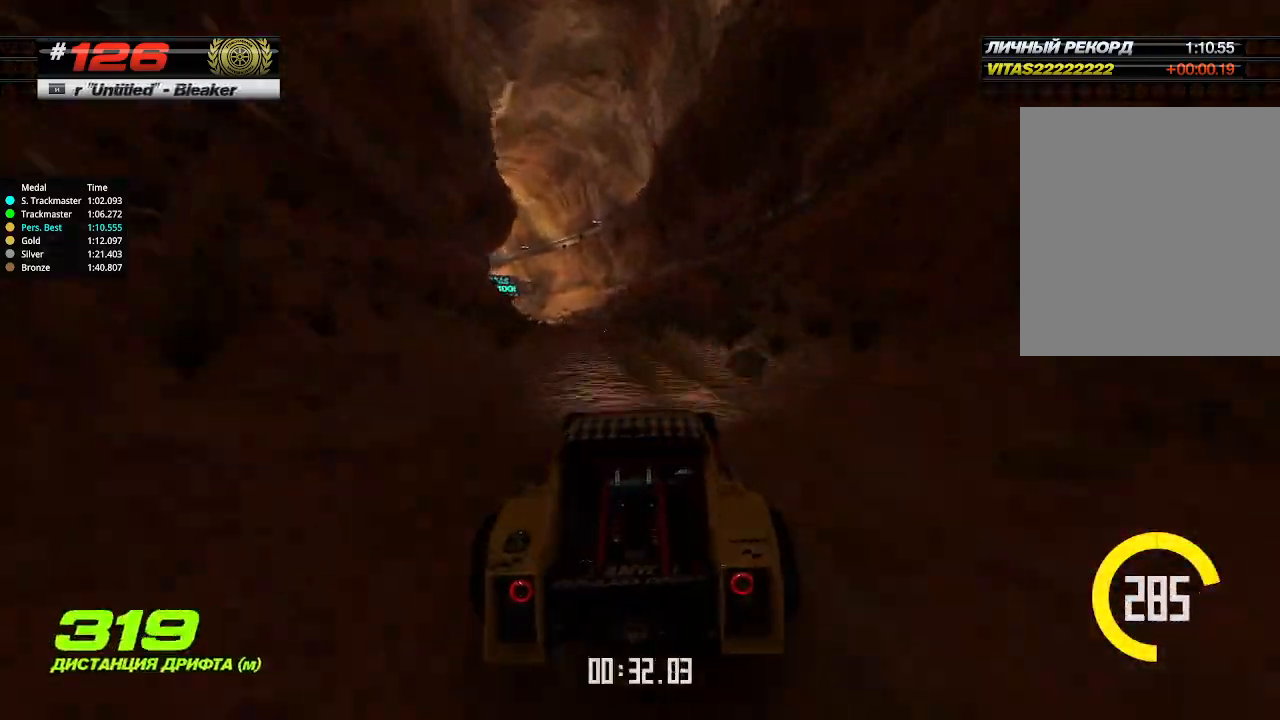
{"keys": ["up"], "events": [[34, "left", "up"], [300, "left", "down"], [434, "left", "up"]]}
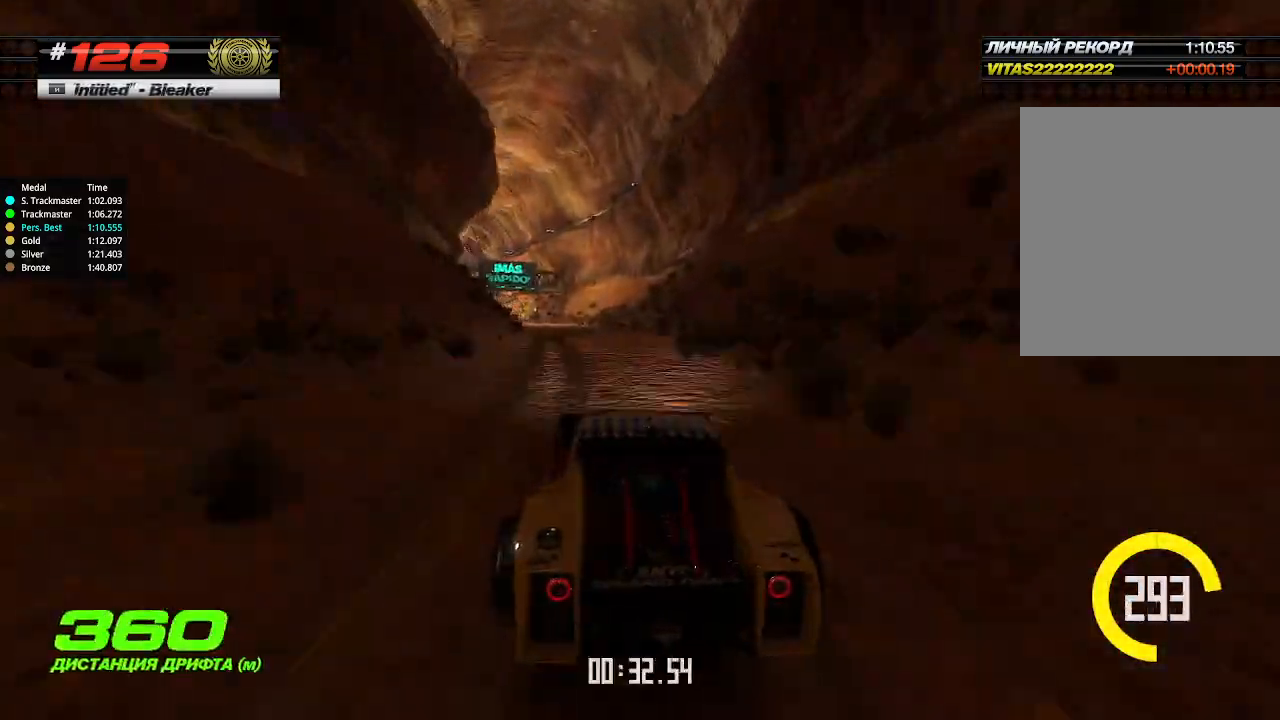
{"keys": ["up"], "events": [[200, "left", "down"], [300, "left", "up"]]}
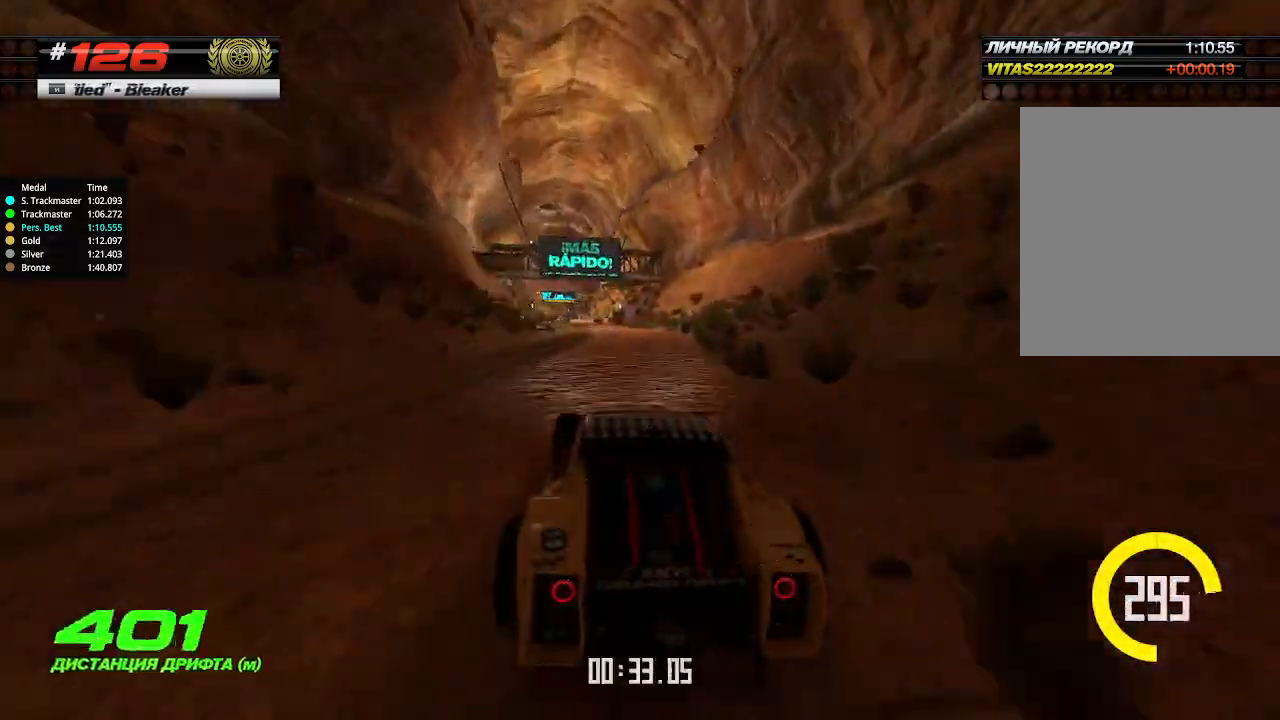
{"keys": ["up"], "events": []}
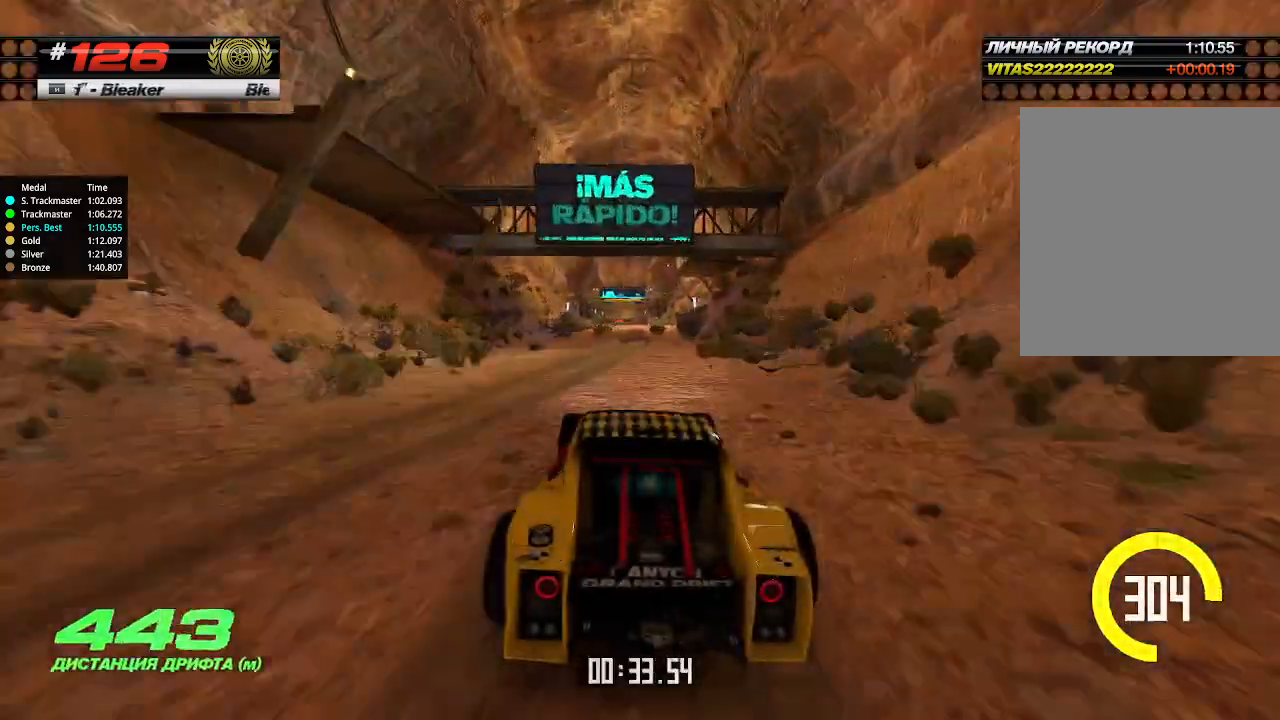
{"keys": ["up"], "events": [[300, "right", "down"], [334, "right", "up"]]}
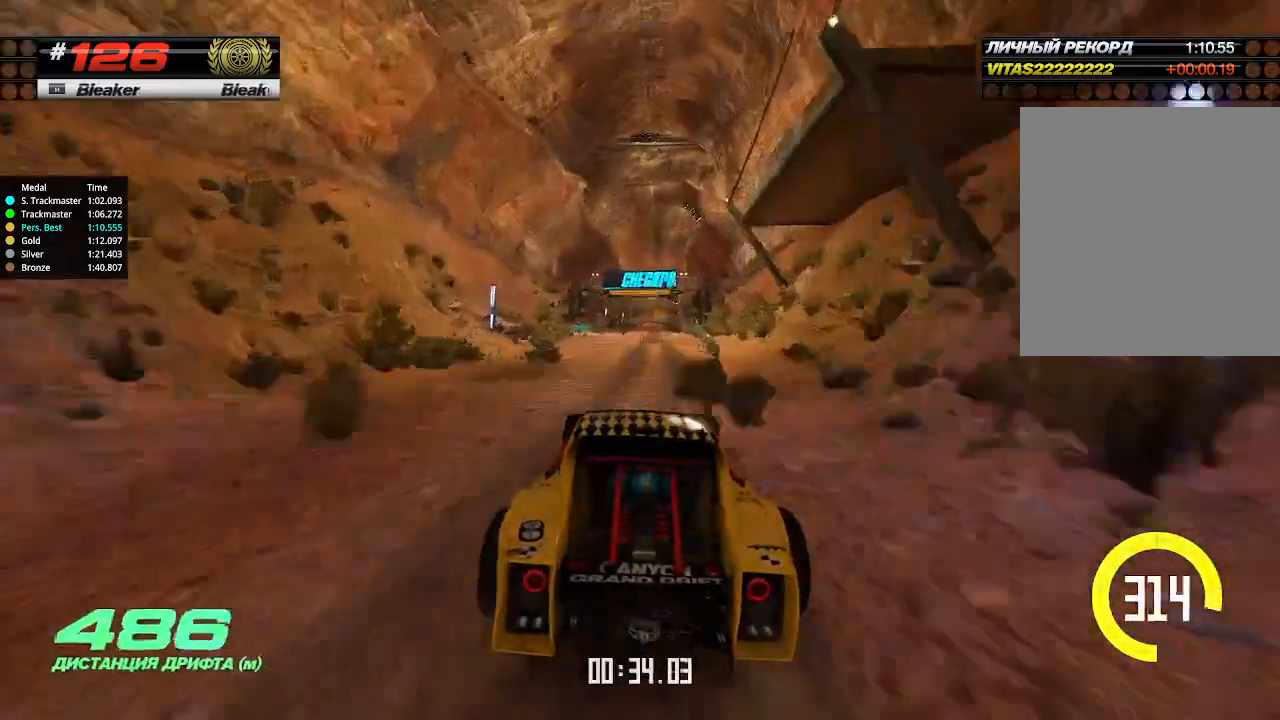
{"keys": ["up"], "events": []}
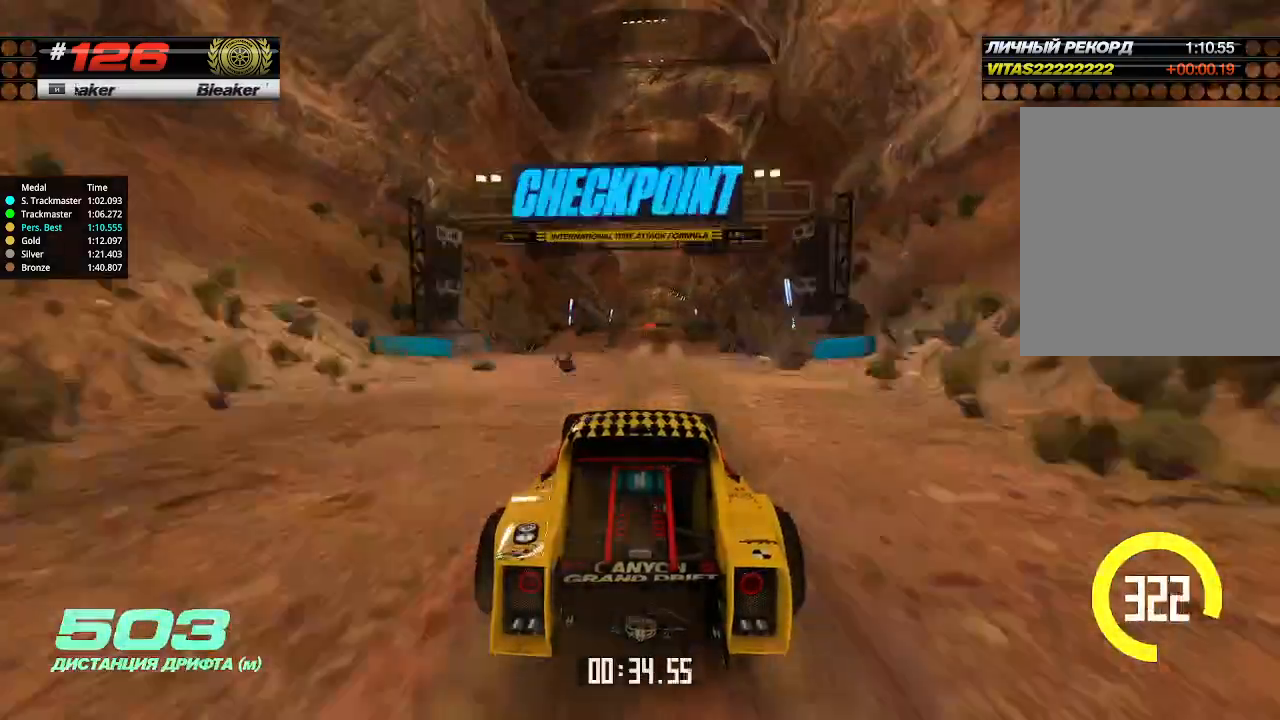
{"keys": ["up"], "events": []}
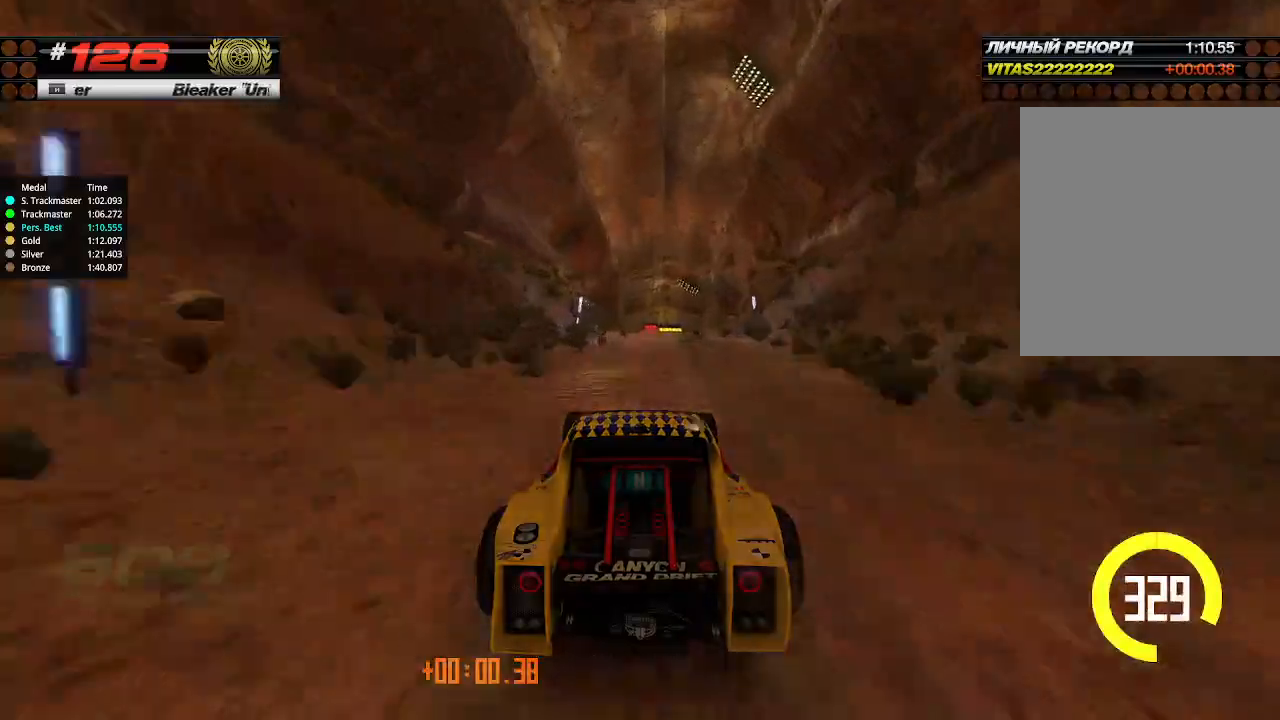
{"keys": ["up"], "events": [[100, "right", "down"], [167, "right", "up"]]}
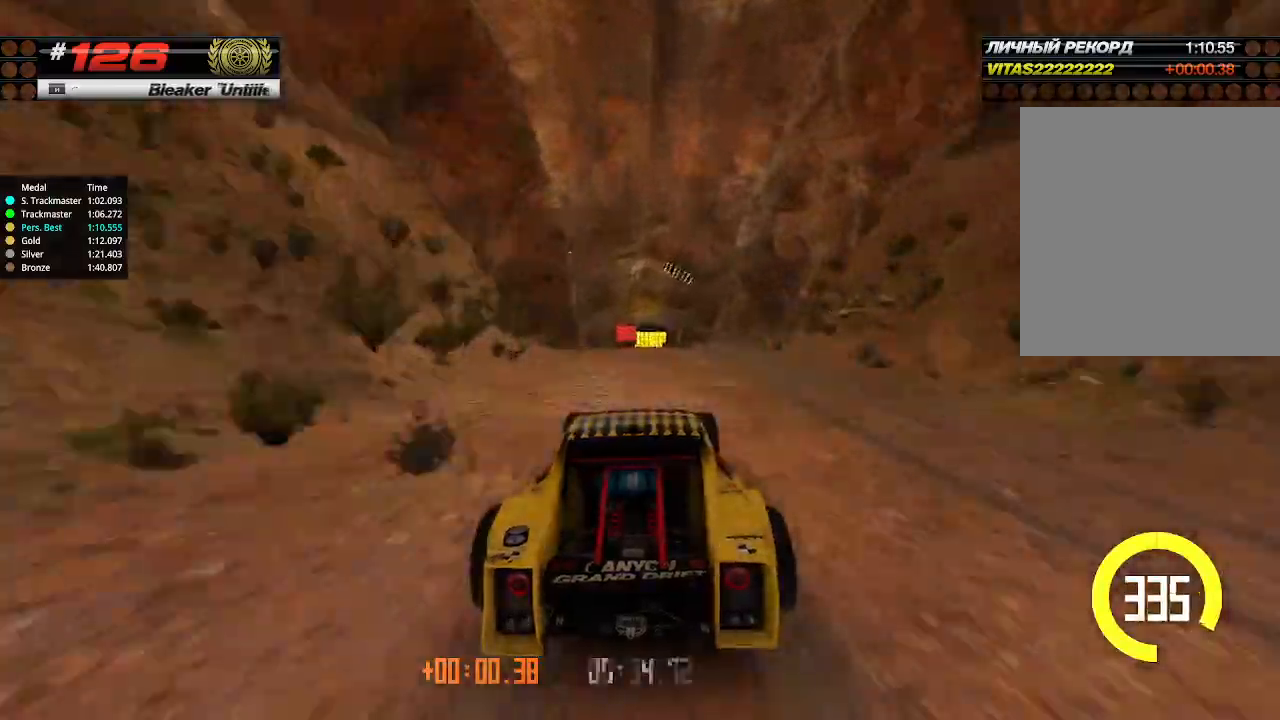
{"keys": ["up"], "events": []}
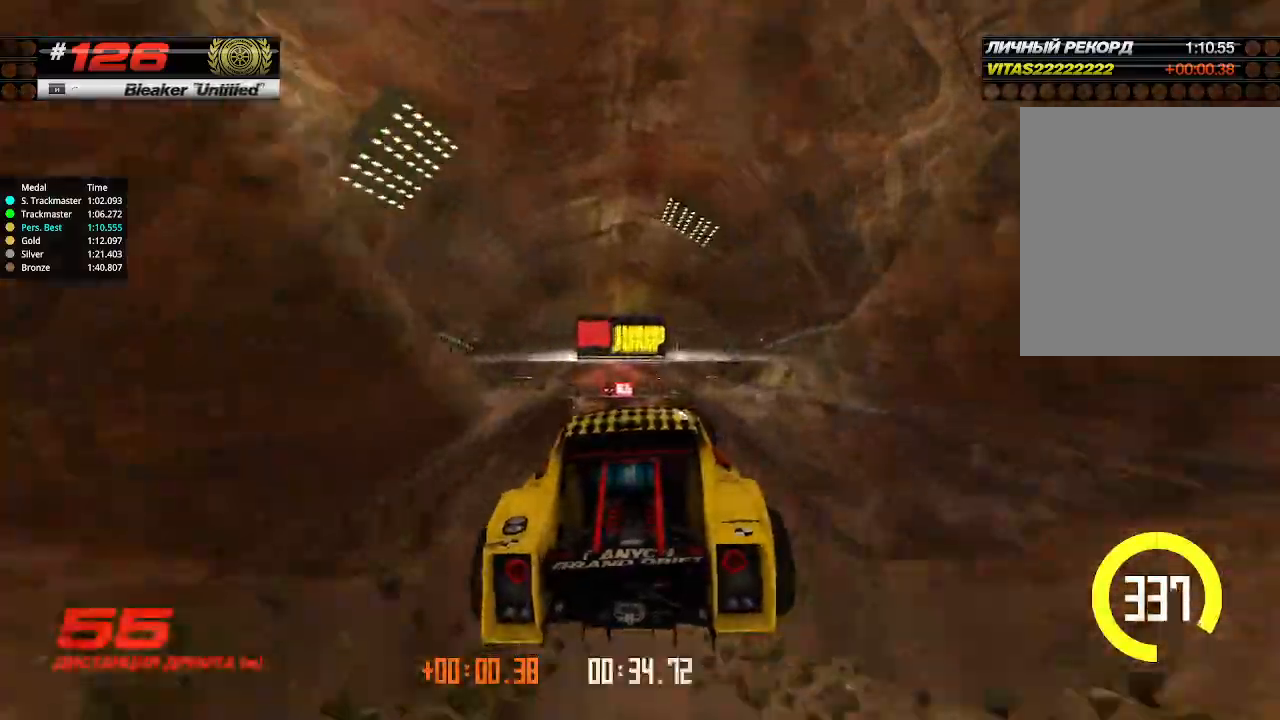
{"keys": ["left", "up"], "events": [[67, "down", "down"], [67, "left", "down"], [167, "down", "up"], [267, "left", "up"], [300, "left", "down"]]}
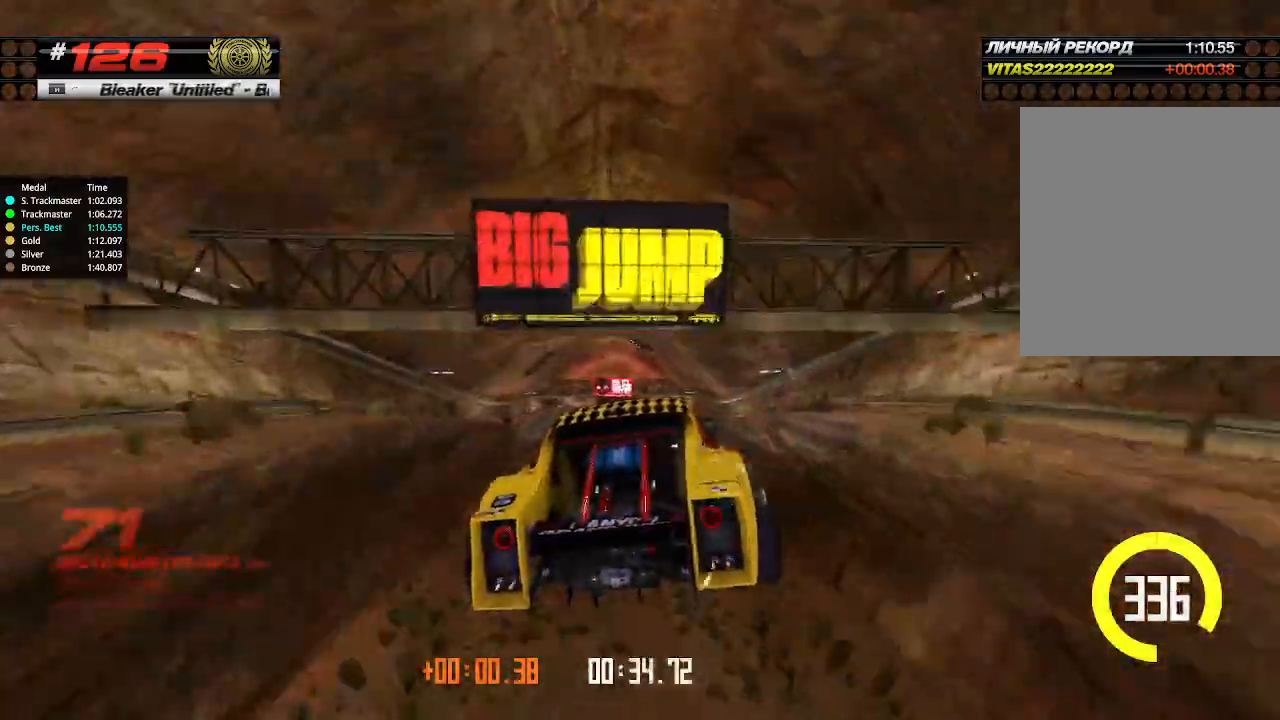
{"keys": ["left", "up"], "events": []}
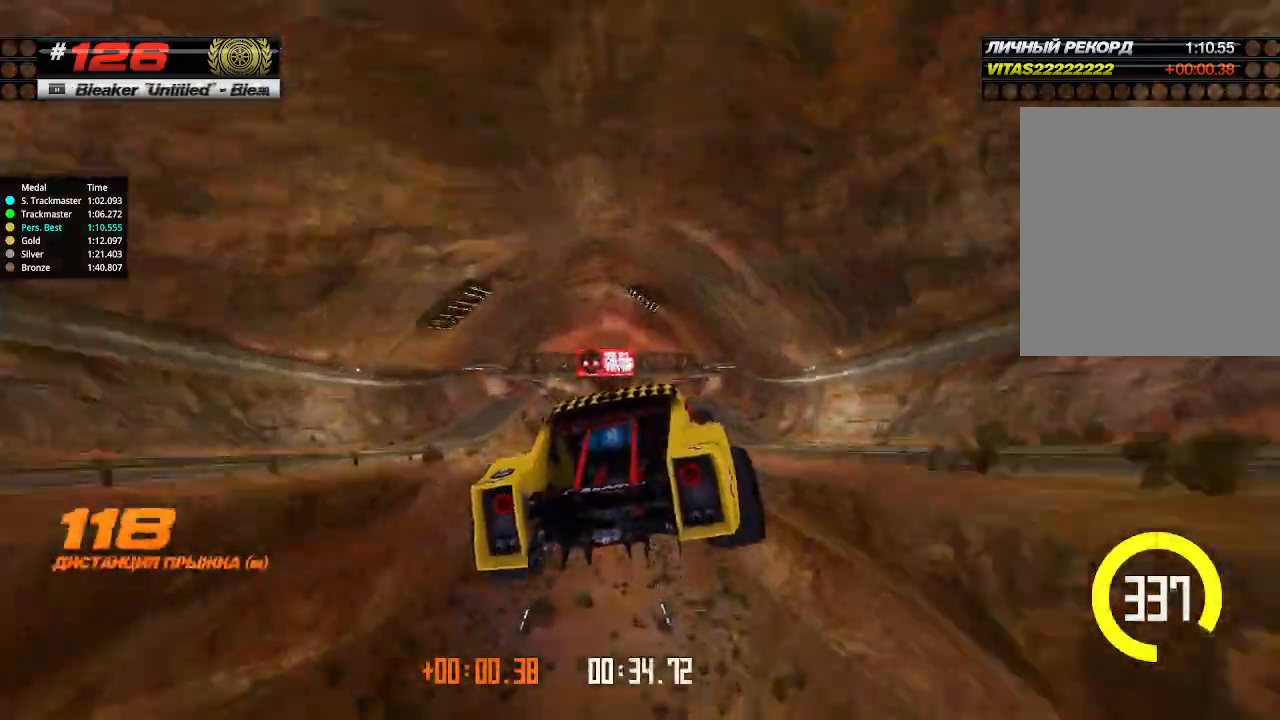
{"keys": ["left", "up"], "events": []}
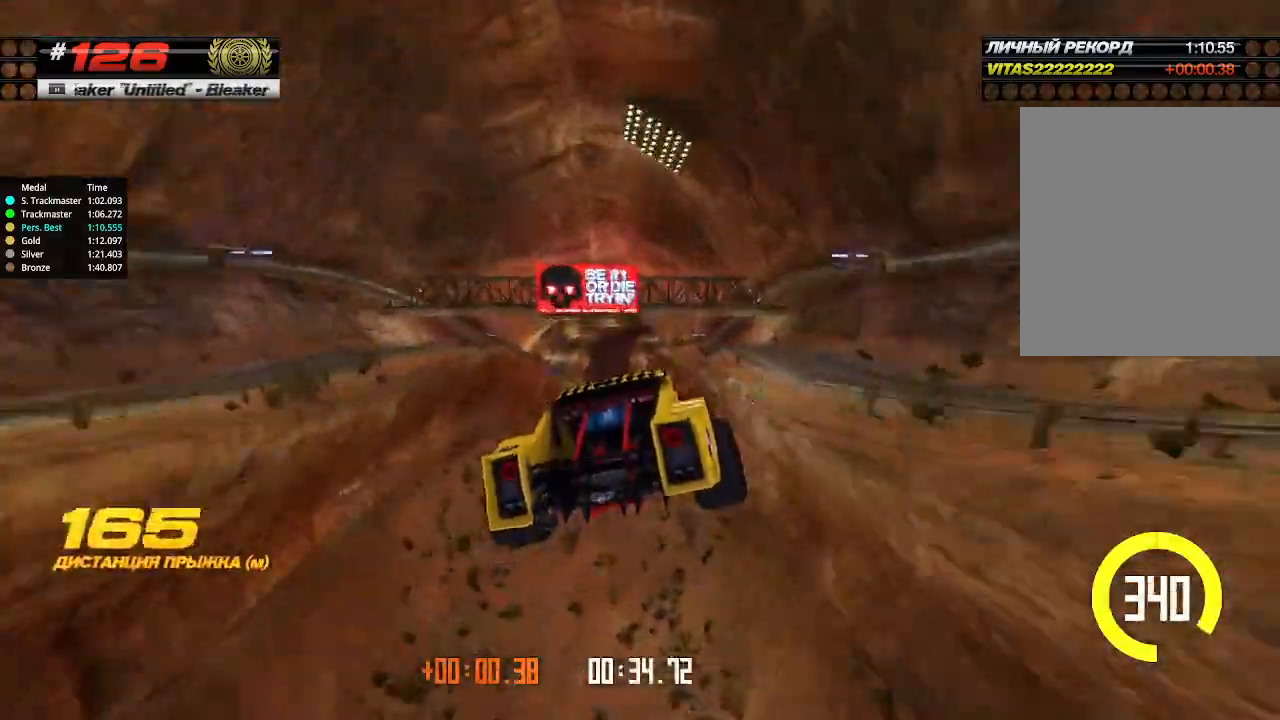
{"keys": ["left", "up"], "events": []}
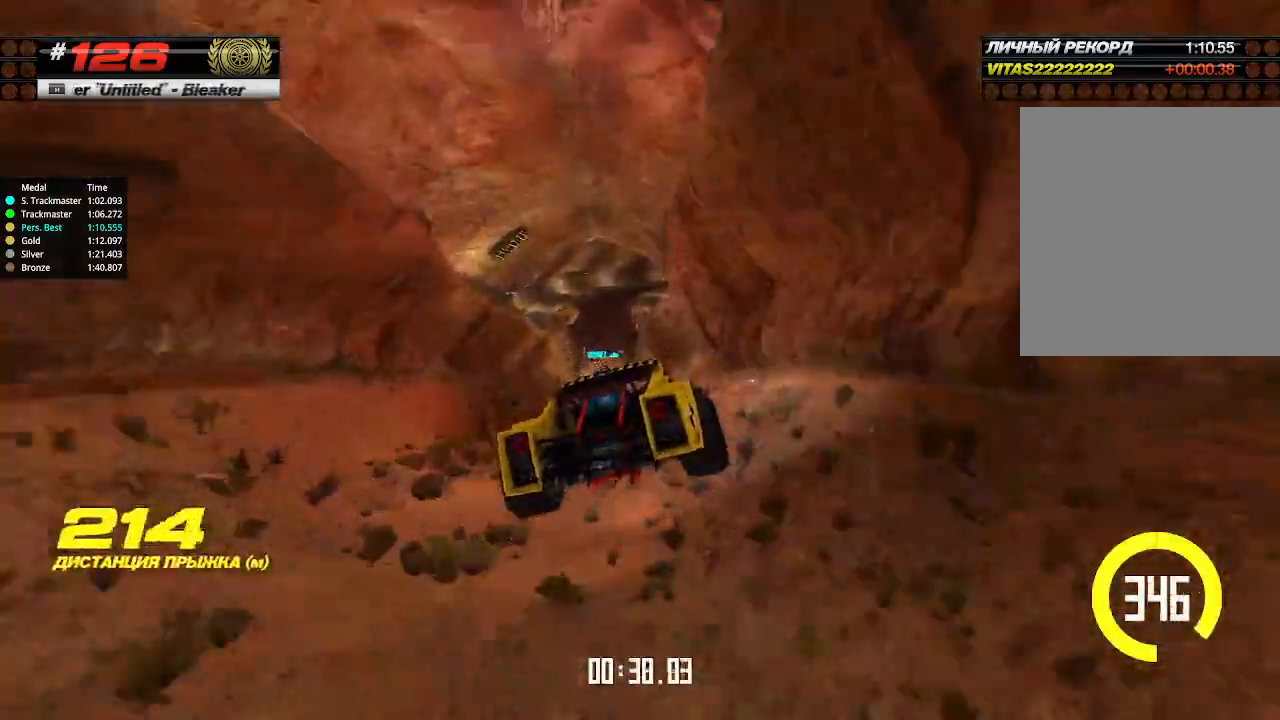
{"keys": ["up"], "events": [[434, "left", "up"]]}
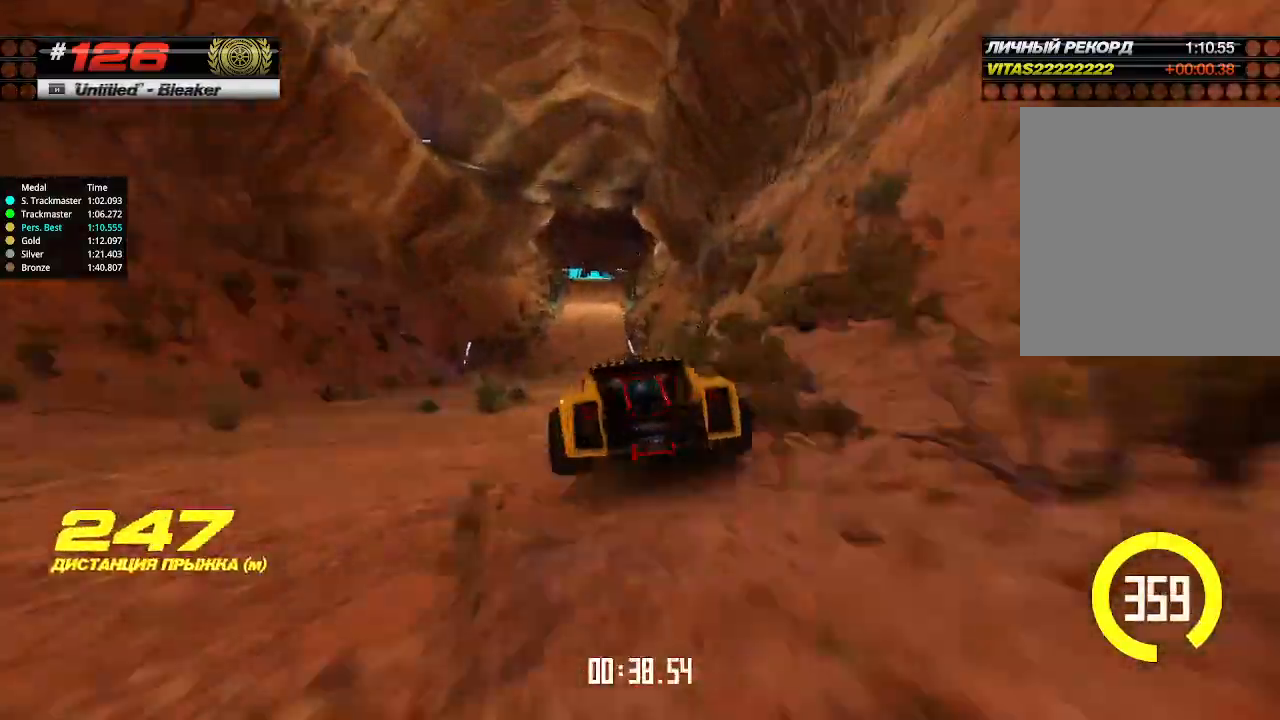
{"keys": ["right", "up"], "events": [[167, "right", "down"], [300, "right", "up"], [400, "right", "down"]]}
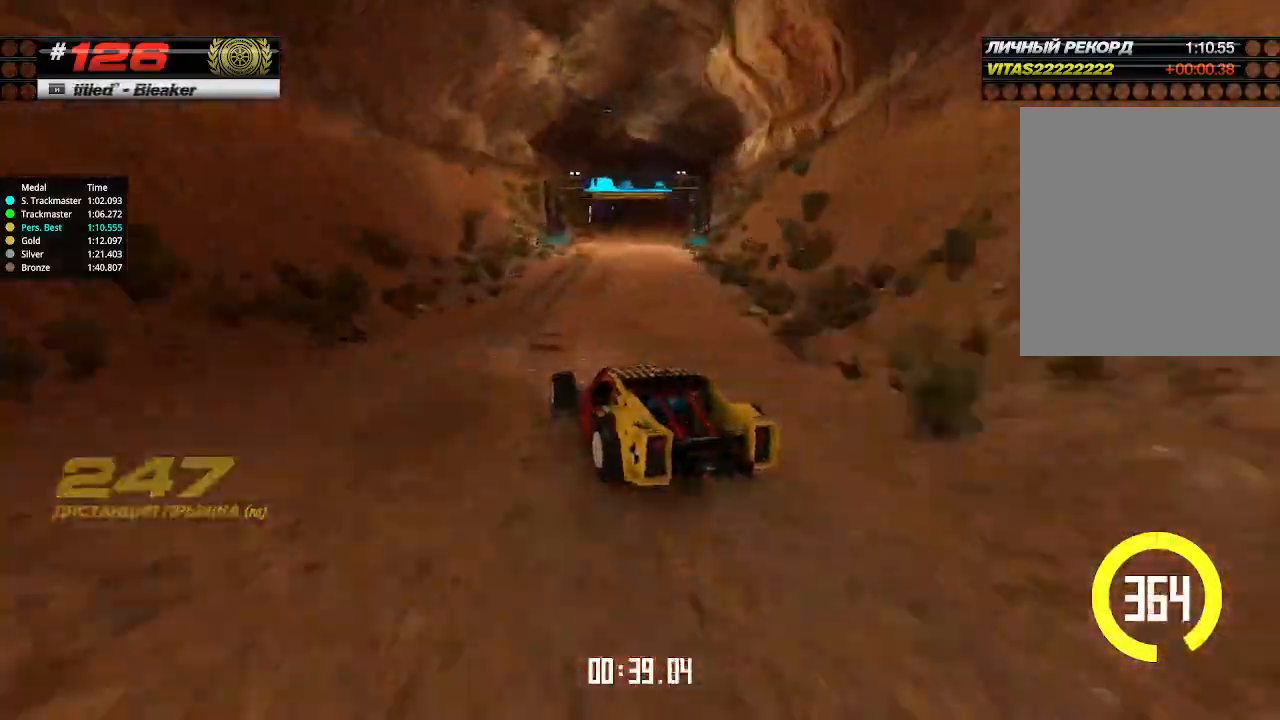
{"keys": ["right", "up"], "events": []}
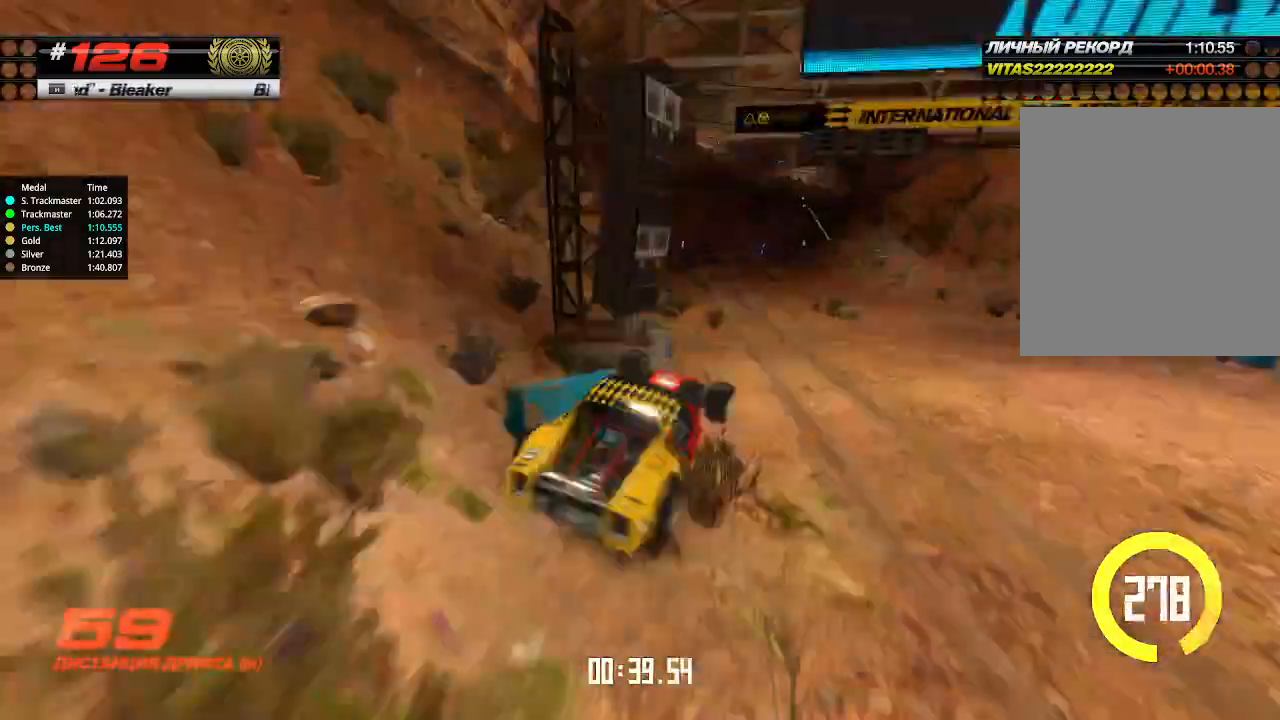
{"keys": ["up"], "events": [[167, "right", "up"], [300, "left", "down"], [467, "left", "up"]]}
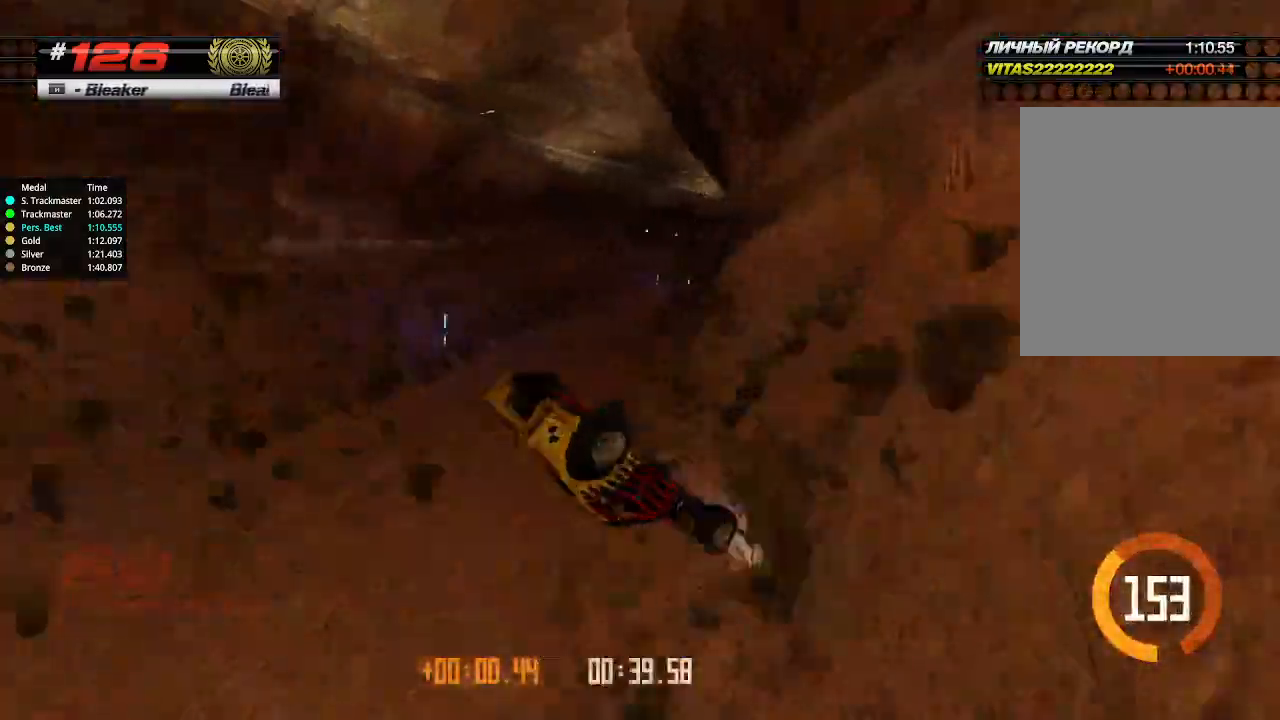
{"keys": ["up"], "events": [[100, "up", "up"], [134, "up", "down"]]}
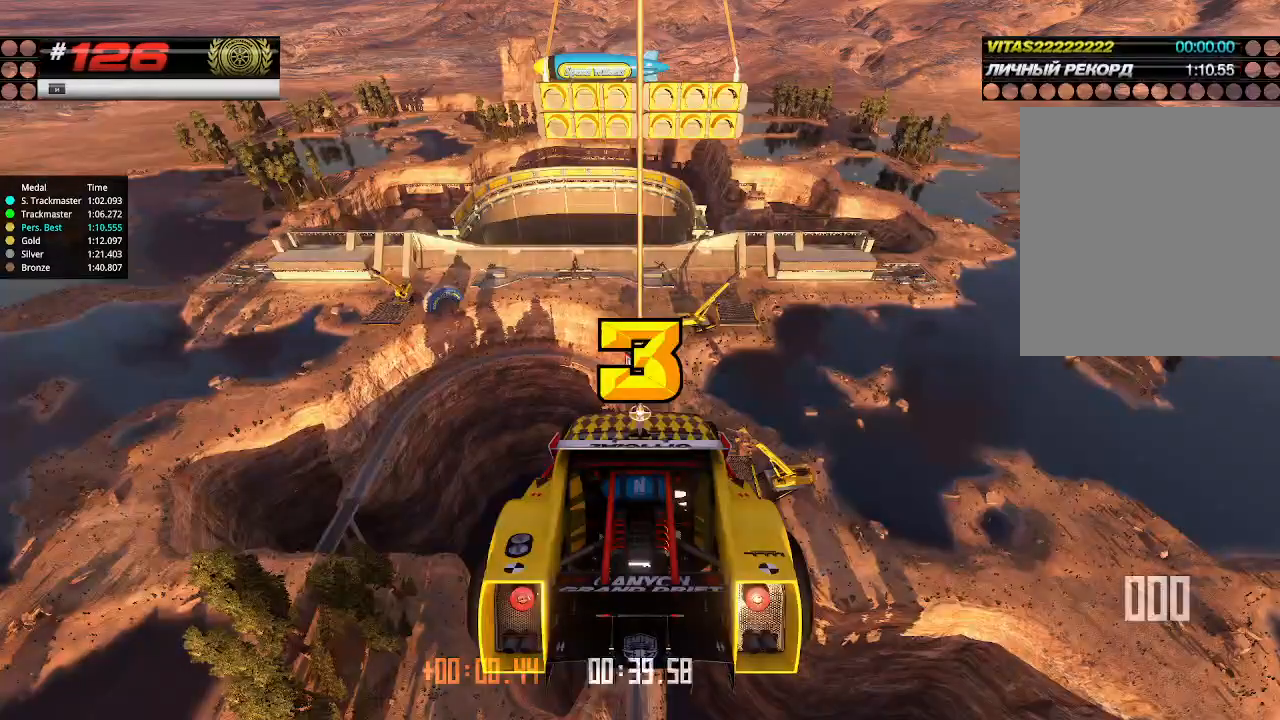
{"keys": ["up"], "events": []}
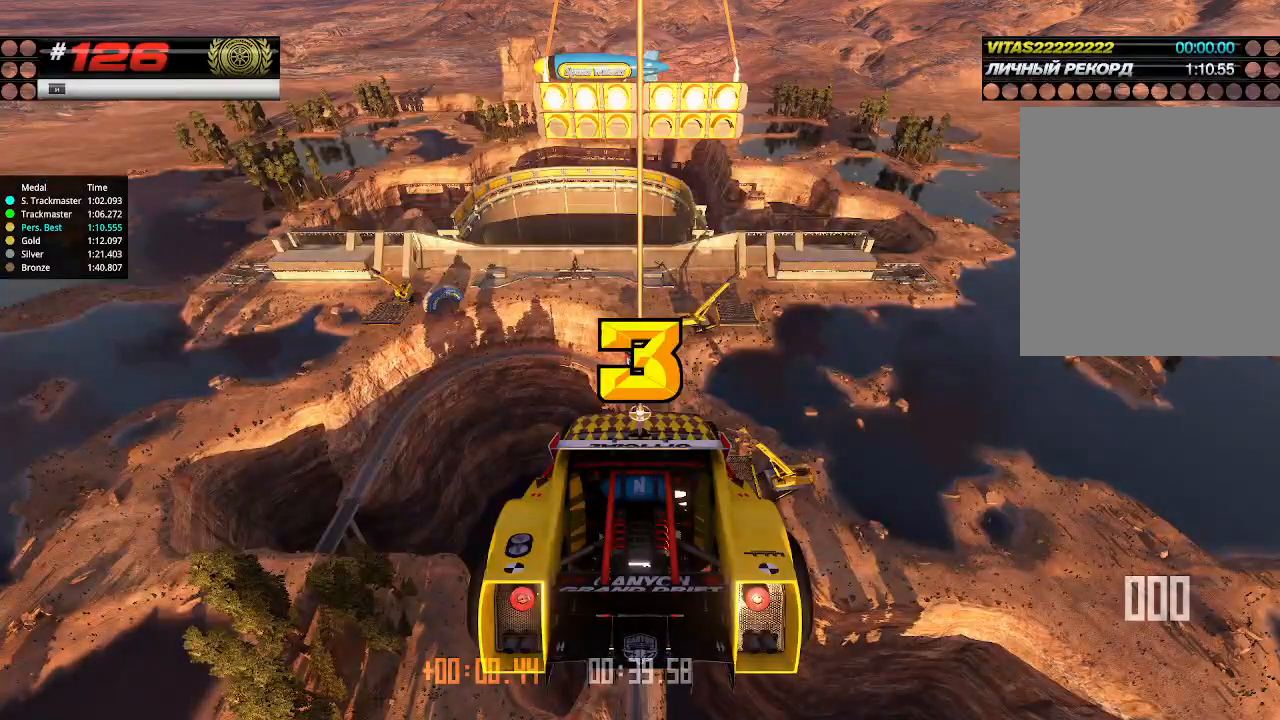
{"keys": ["up"], "events": []}
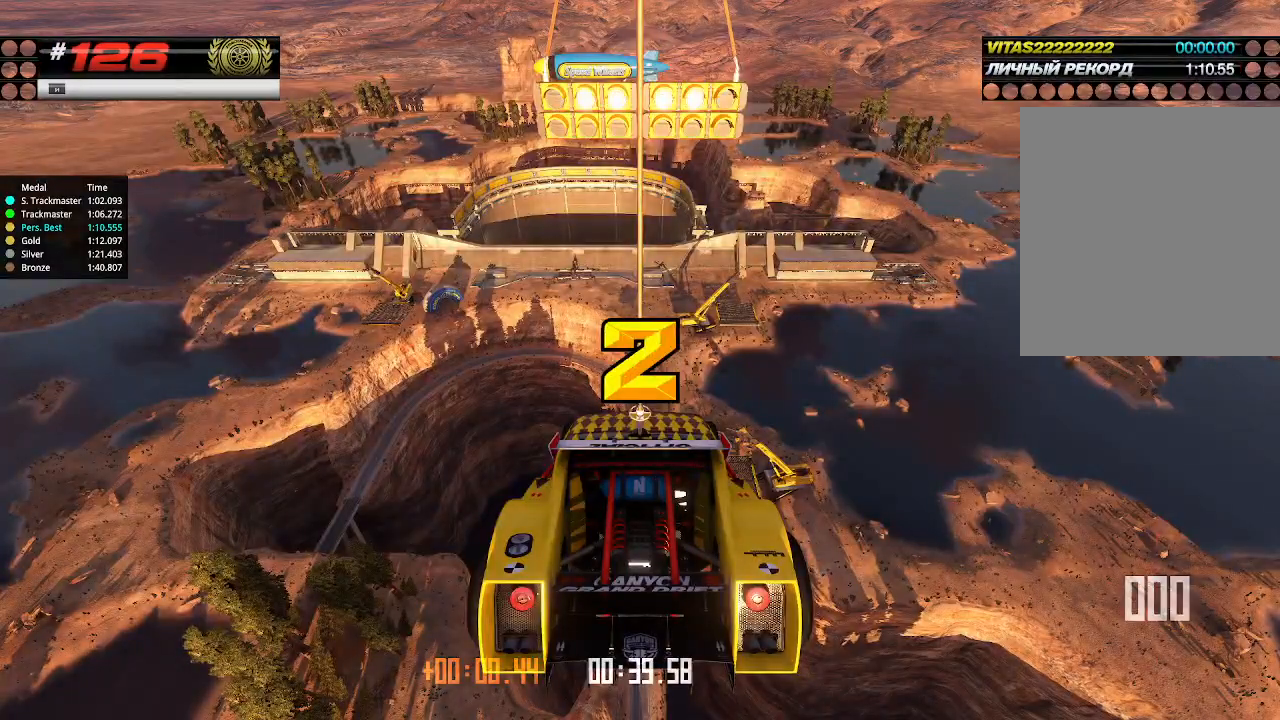
{"keys": ["up"], "events": []}
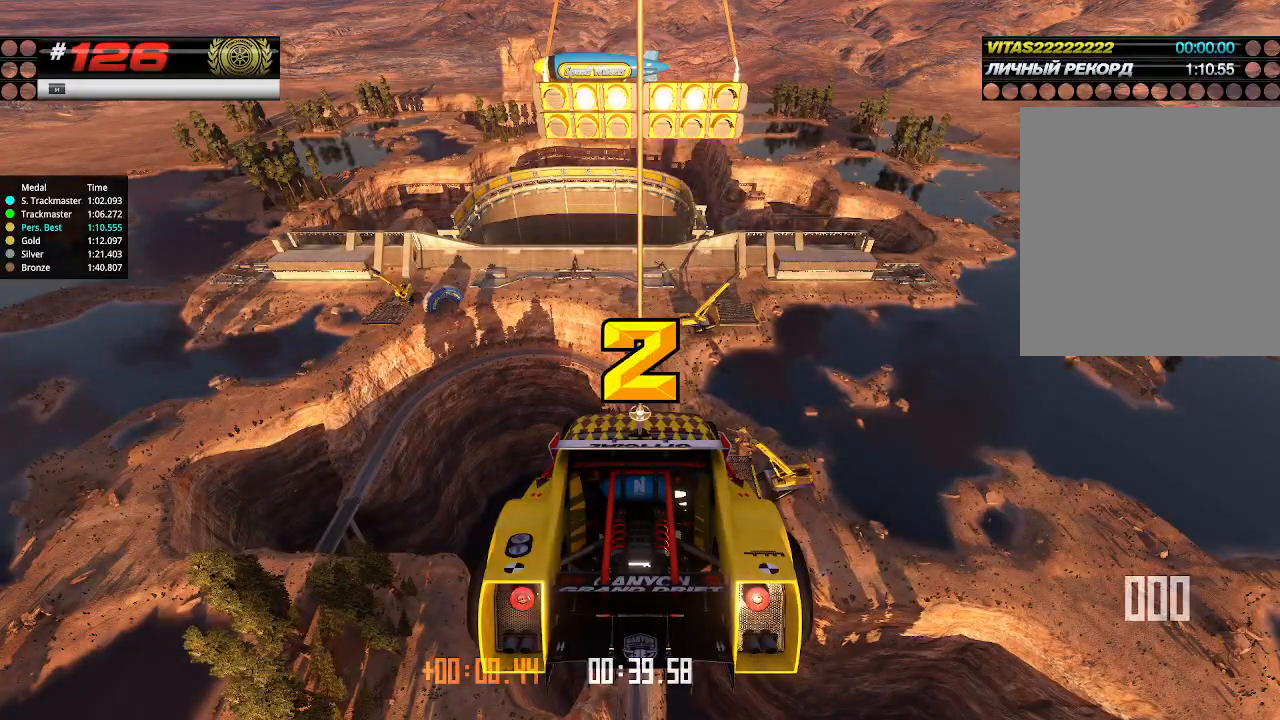
{"keys": ["up"], "events": []}
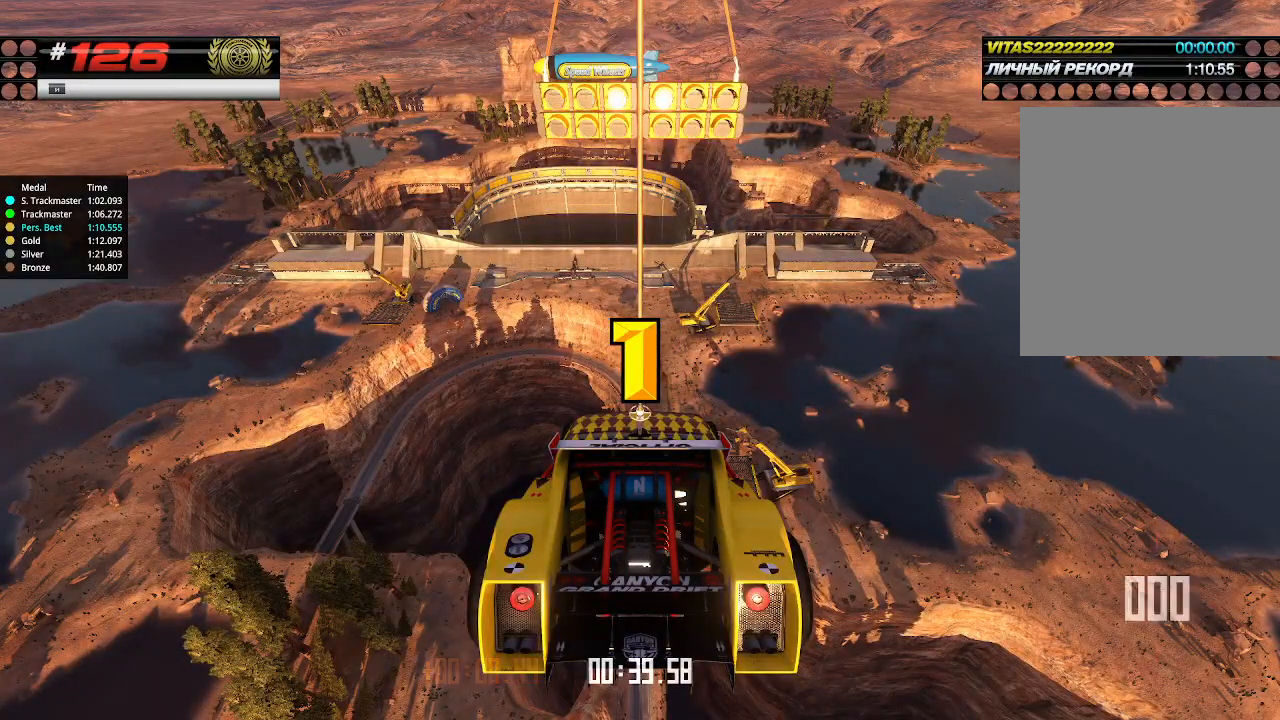
{"keys": ["up"], "events": []}
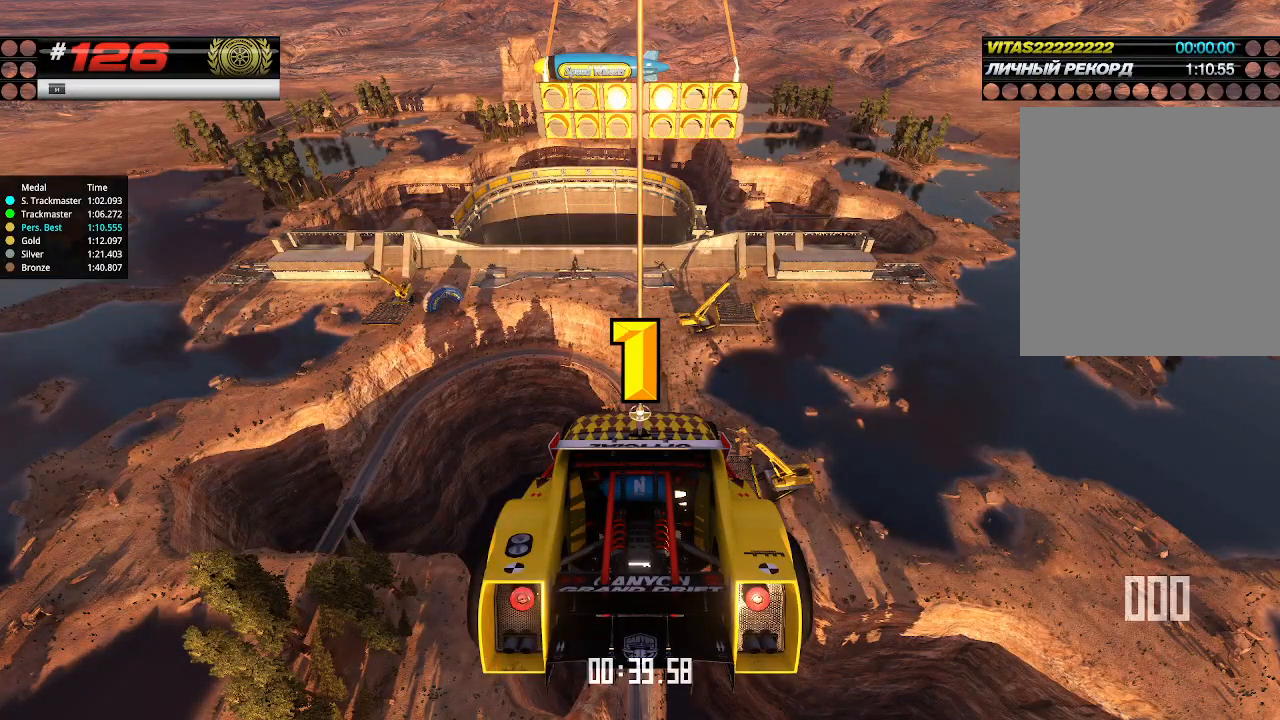
{"keys": ["up"], "events": [[167, "up", "up"], [200, "up", "down"]]}
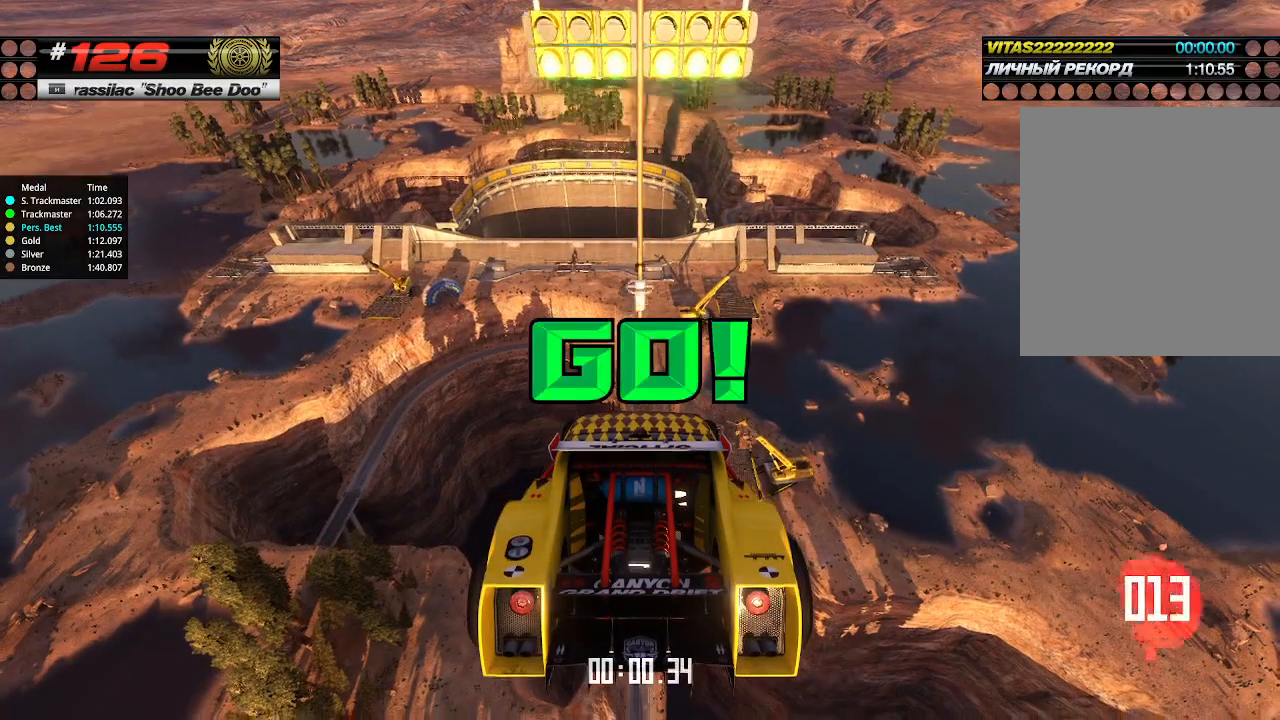
{"keys": ["up"], "events": []}
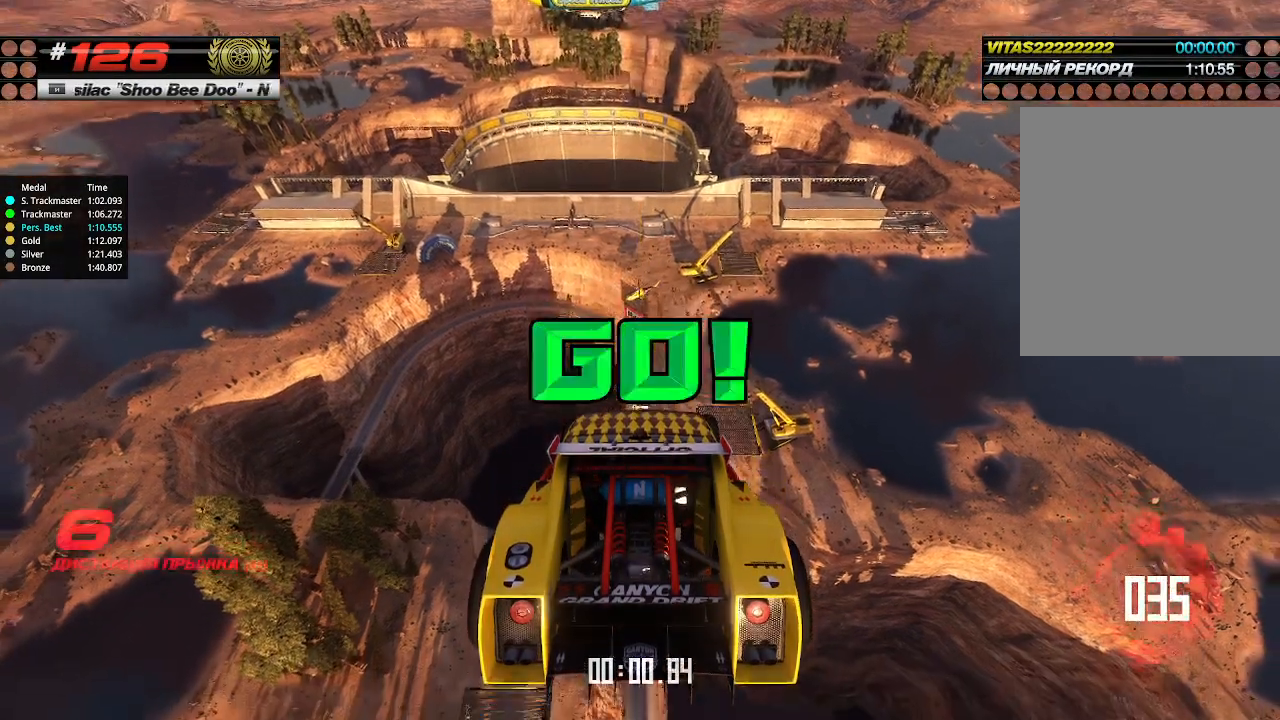
{"keys": ["up"], "events": []}
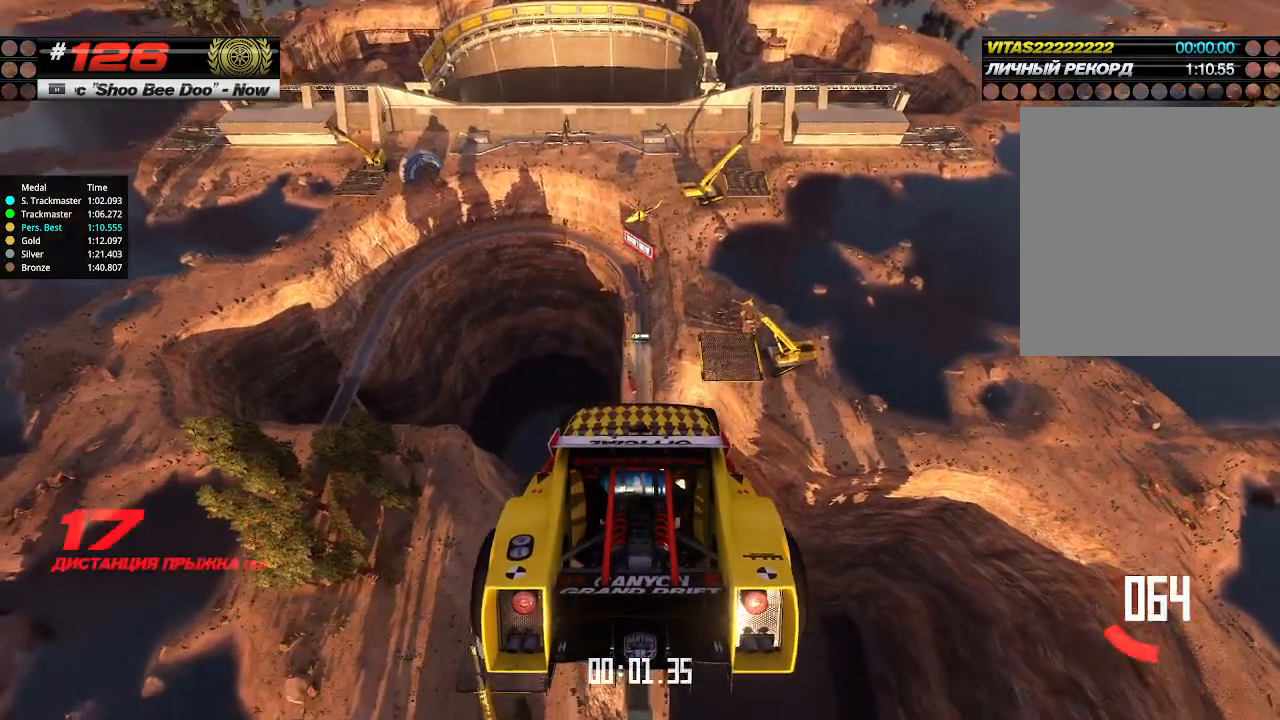
{"keys": ["up"], "events": []}